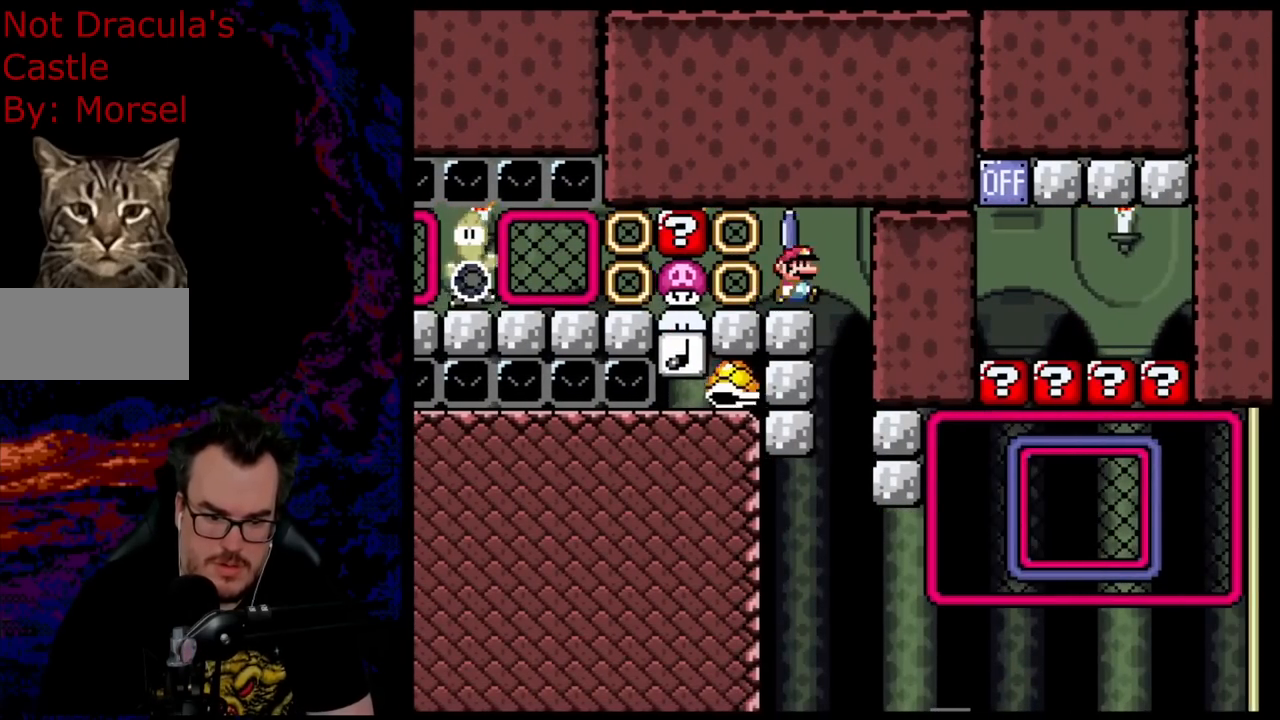
Gameplay with a controller (Nintendo layout); each line is a JSON object with the inputs held at the frame after it (dt_ms = milliseconds from this image to that frame). "events" lists button and stick changes between this image and that frame as [ms after this image, input, new state], when the widget could be followed in between. Not read: L3 R3.
{"dt_ms": 500, "buttons": ["A", "X", "DPAD_RIGHT"], "events": [[83, "A", "down"], [217, "DPAD_RIGHT", "up"], [417, "DPAD_RIGHT", "down"]]}
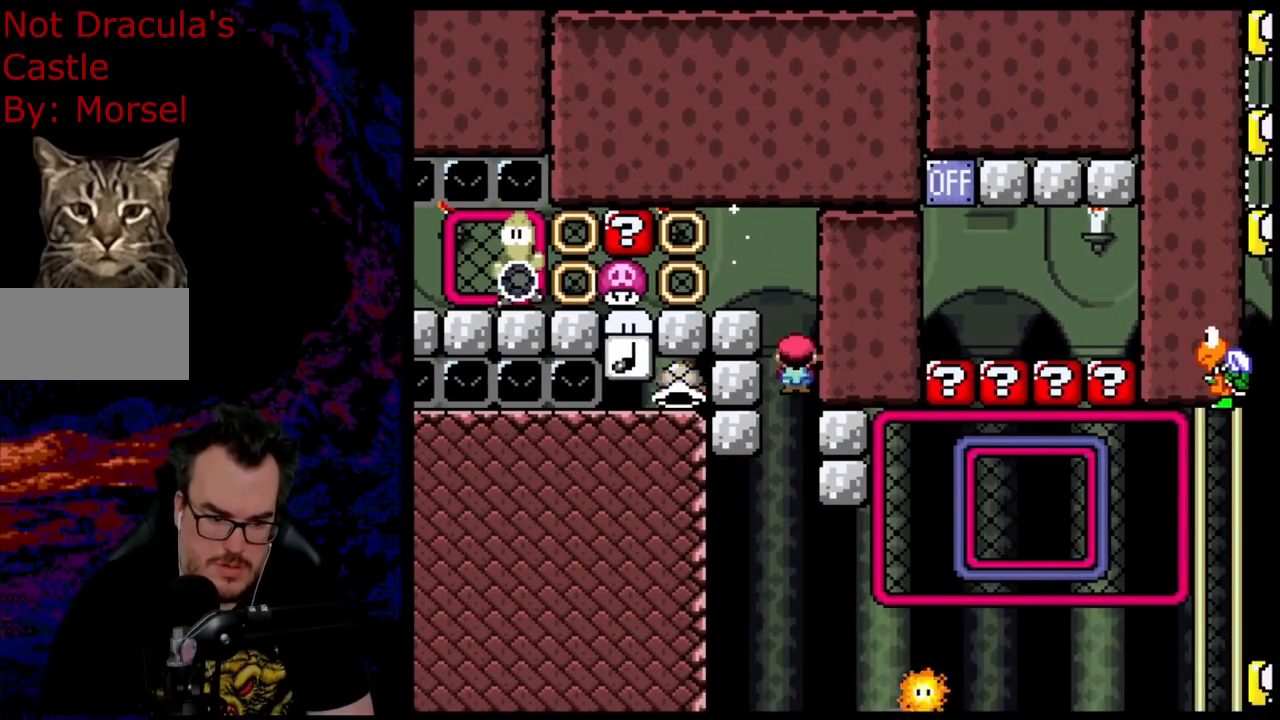
{"dt_ms": 500, "buttons": ["A", "X", "DPAD_RIGHT"], "events": []}
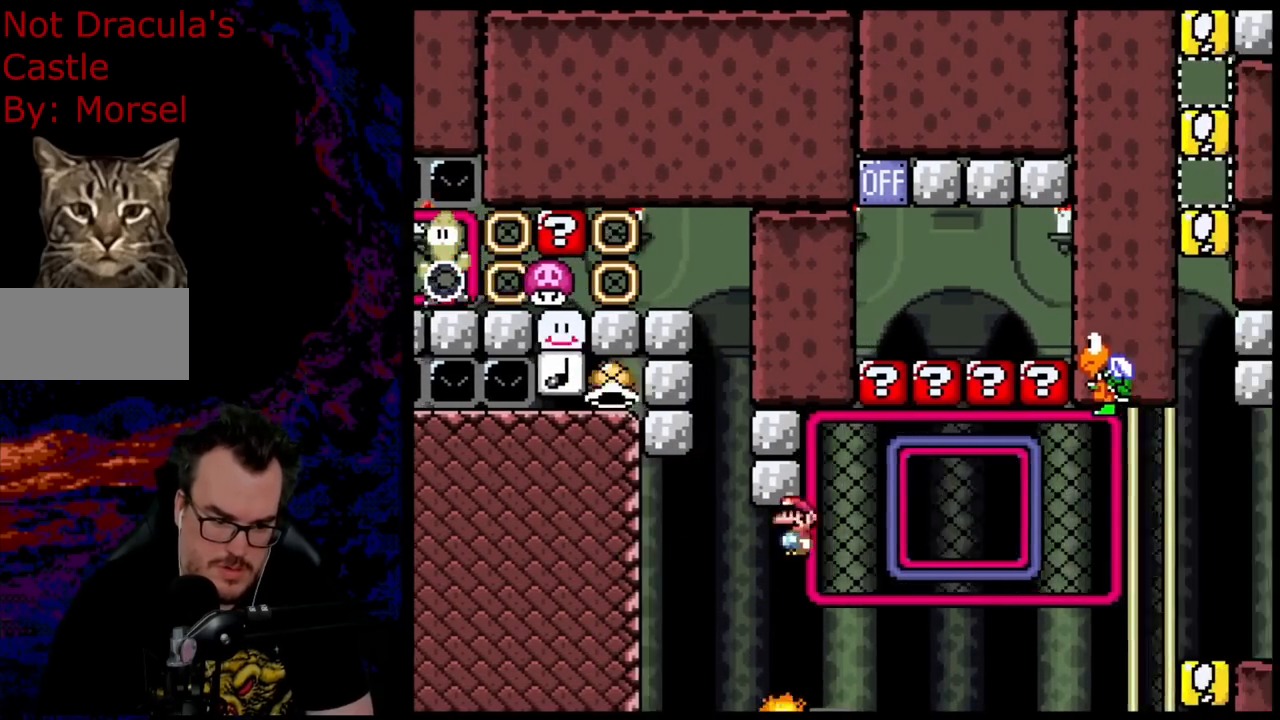
{"dt_ms": 500, "buttons": ["DPAD_UP", "DPAD_RIGHT"], "events": [[33, "A", "up"], [200, "DPAD_UP", "down"], [233, "DPAD_RIGHT", "up"], [467, "DPAD_RIGHT", "down"], [500, "X", "up"]]}
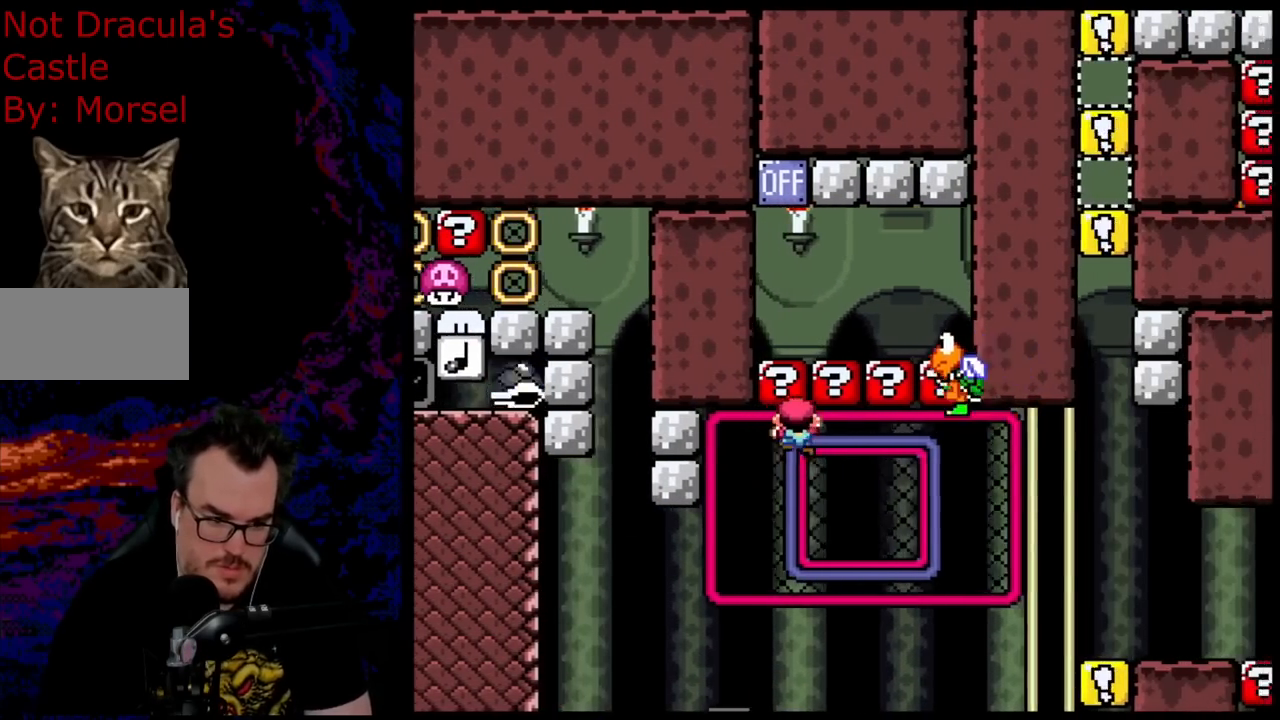
{"dt_ms": 500, "buttons": ["Y"], "events": [[17, "DPAD_UP", "up"], [33, "DPAD_DOWN", "down"], [383, "DPAD_RIGHT", "up"], [383, "Y", "down"], [400, "DPAD_DOWN", "up"]]}
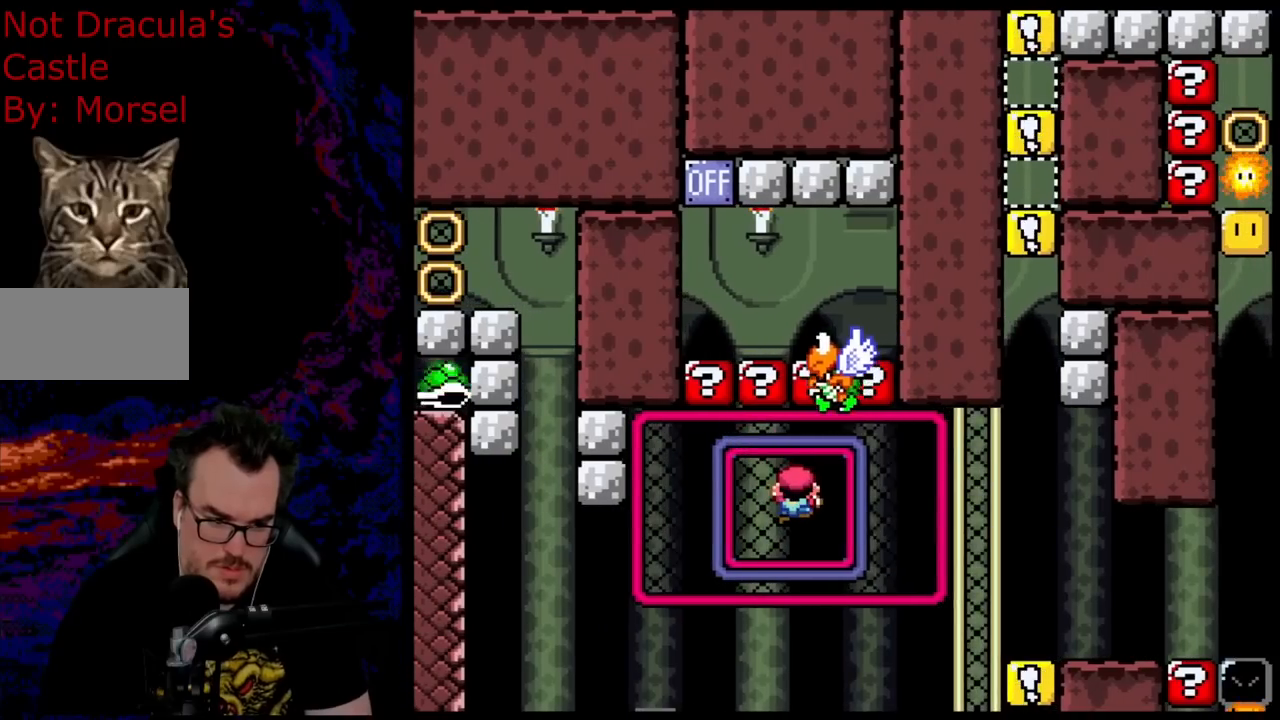
{"dt_ms": 500, "buttons": ["DPAD_UP", "DPAD_LEFT"], "events": [[117, "Y", "up"], [183, "DPAD_LEFT", "down"], [400, "DPAD_UP", "down"]]}
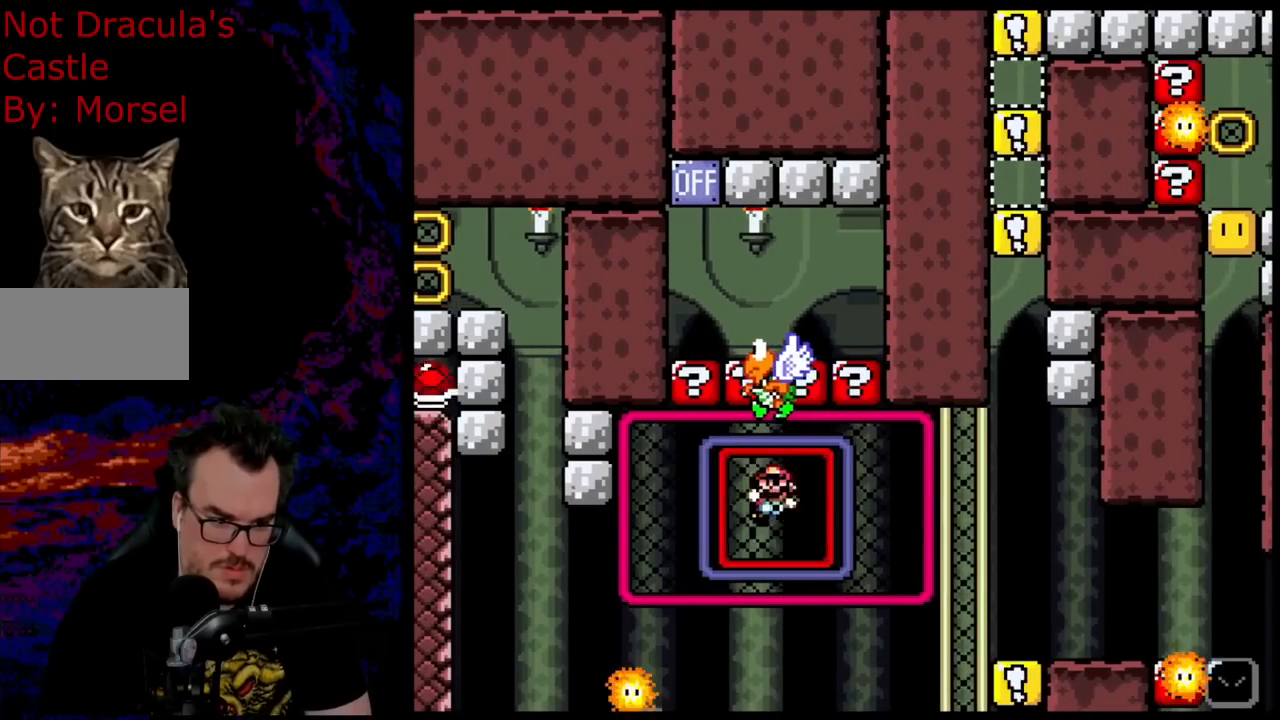
{"dt_ms": 500, "buttons": ["DPAD_LEFT"], "events": [[117, "DPAD_LEFT", "up"], [400, "DPAD_LEFT", "down"], [500, "DPAD_UP", "up"]]}
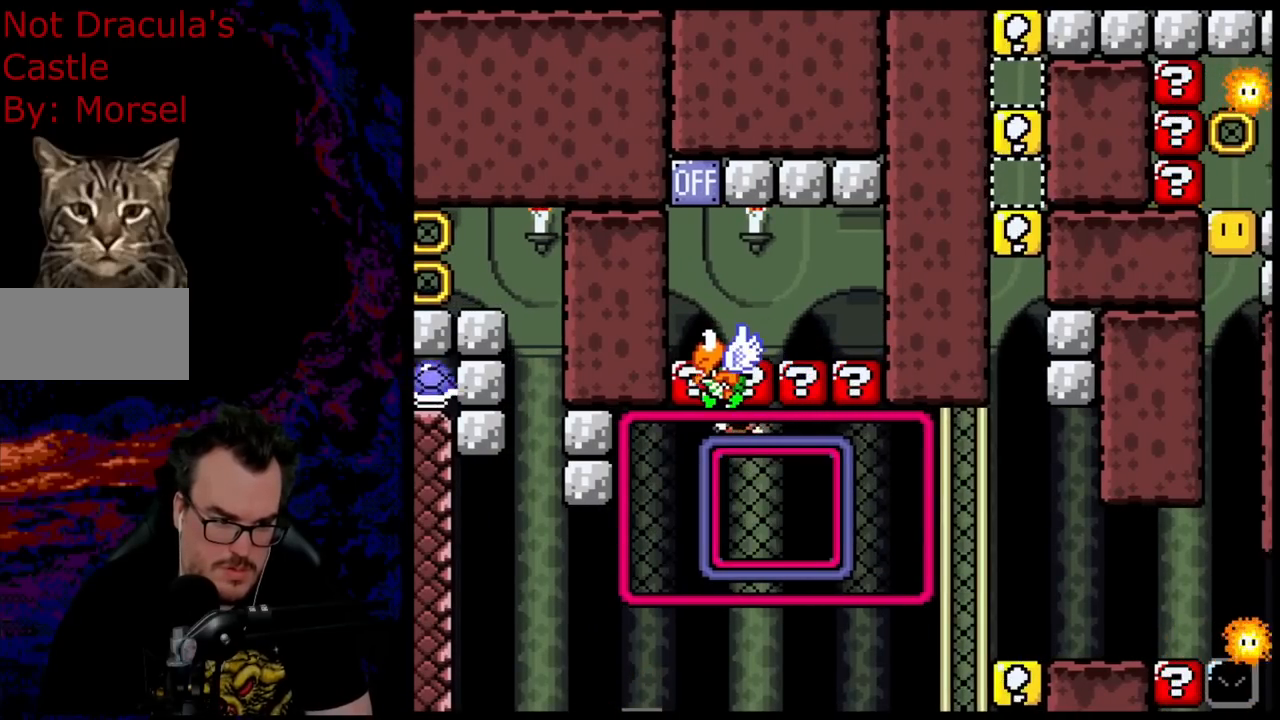
{"dt_ms": 500, "buttons": [], "events": [[50, "DPAD_LEFT", "up"], [167, "Y", "down"], [333, "Y", "up"]]}
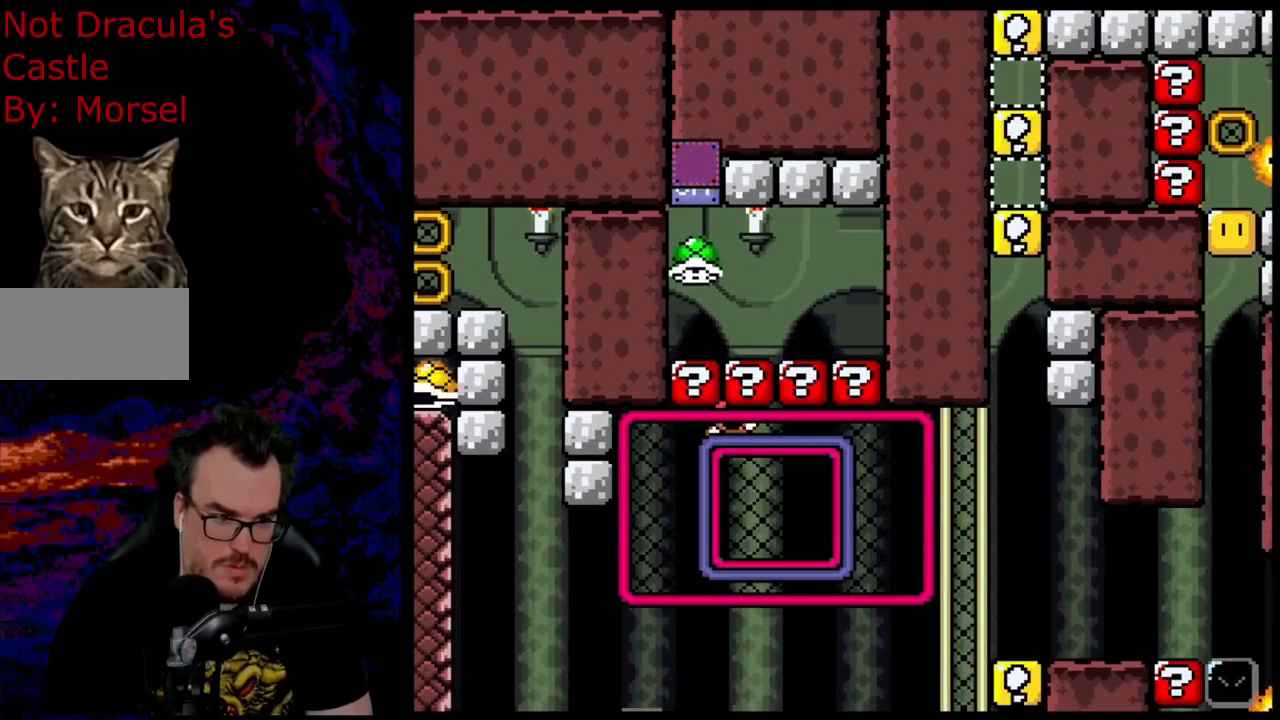
{"dt_ms": 500, "buttons": [], "events": [[217, "Y", "down"], [433, "Y", "up"]]}
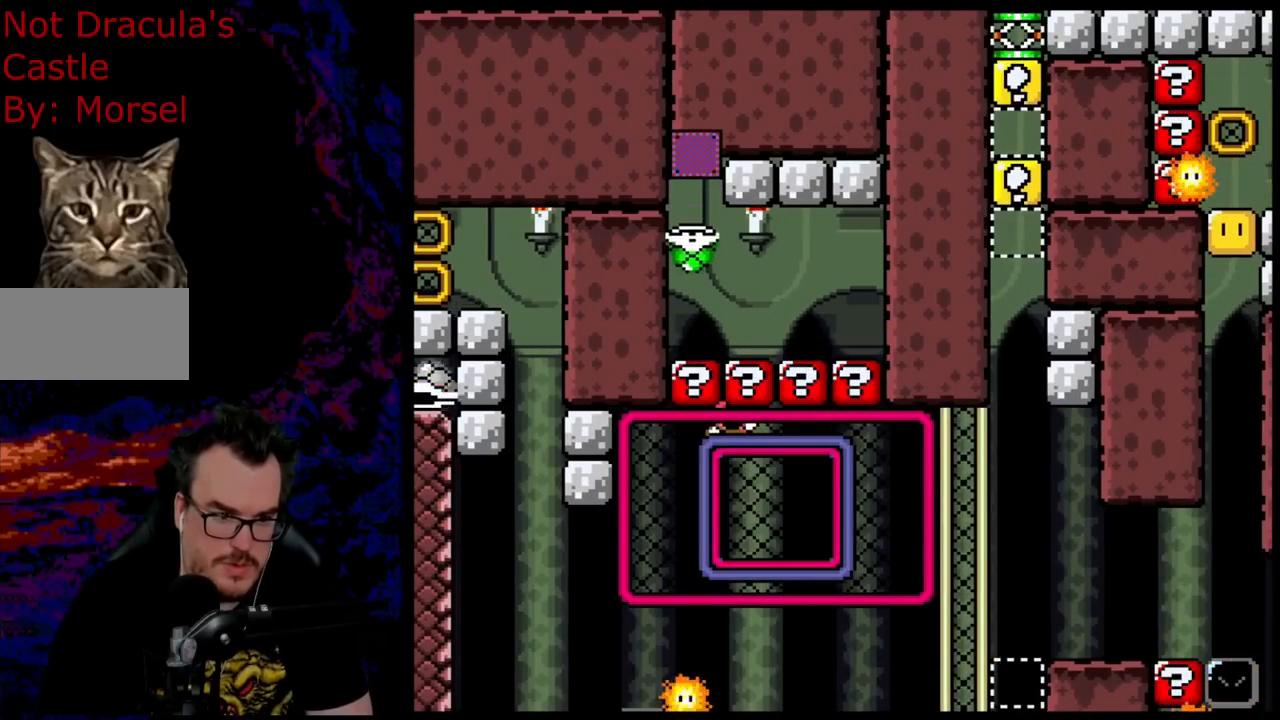
{"dt_ms": 500, "buttons": [], "events": [[200, "Y", "down"], [467, "Y", "up"]]}
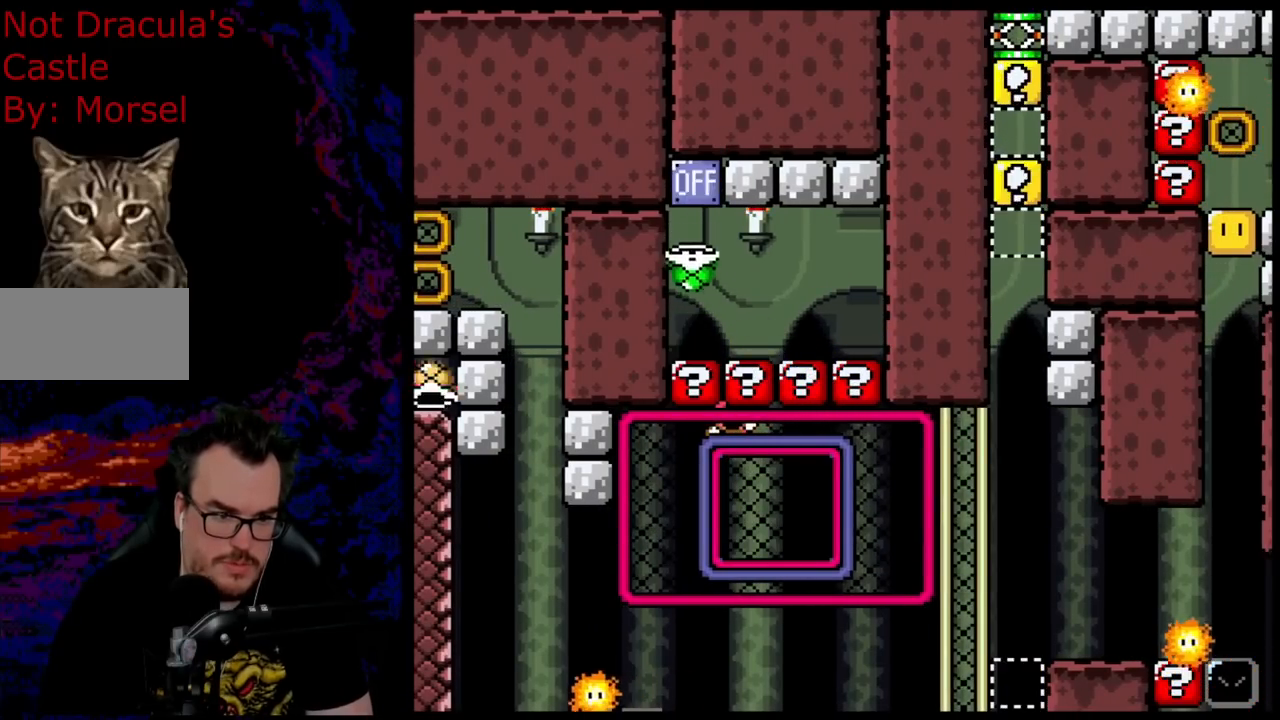
{"dt_ms": 500, "buttons": [], "events": [[167, "Y", "down"], [433, "Y", "up"]]}
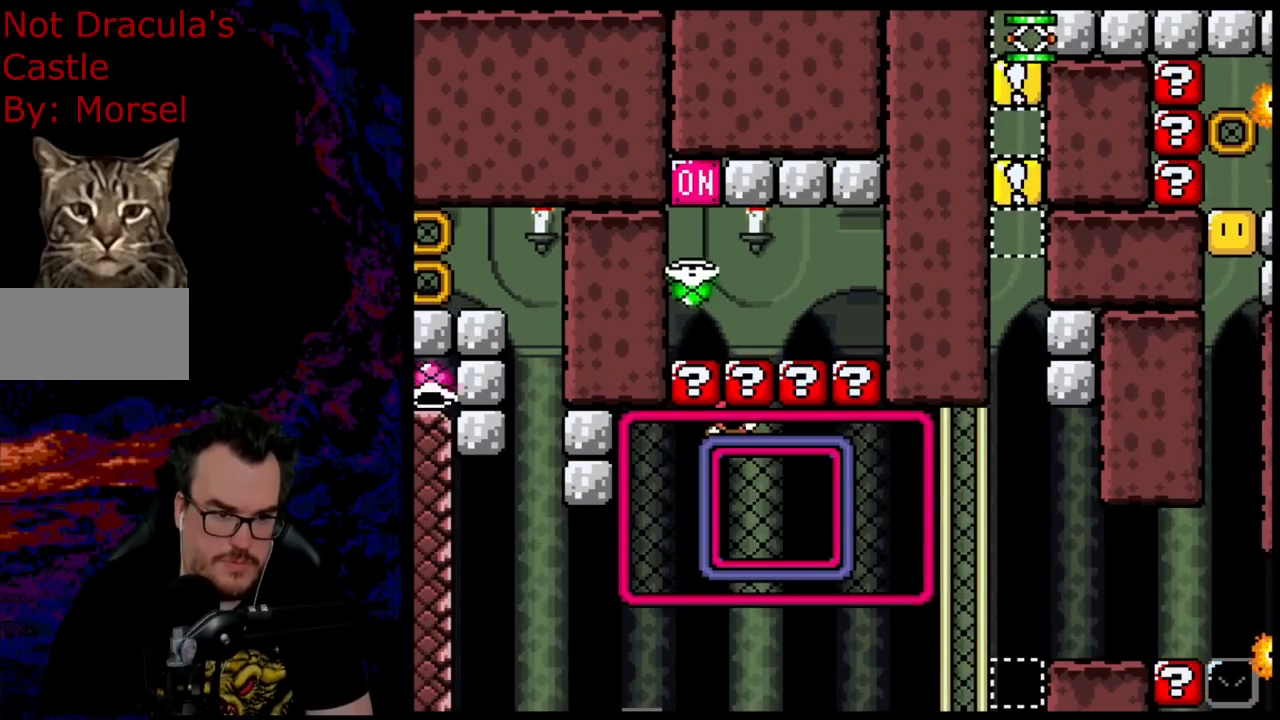
{"dt_ms": 500, "buttons": [], "events": [[150, "Y", "down"], [433, "Y", "up"]]}
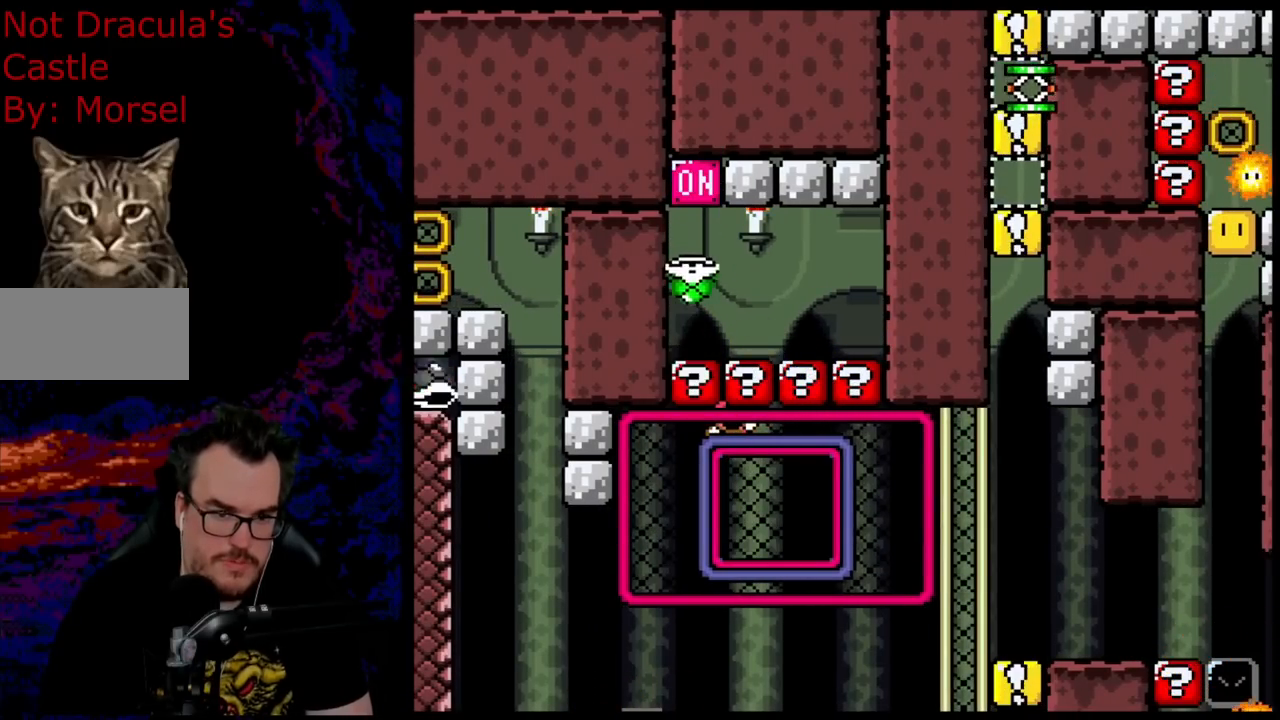
{"dt_ms": 500, "buttons": [], "events": [[133, "Y", "down"], [417, "Y", "up"]]}
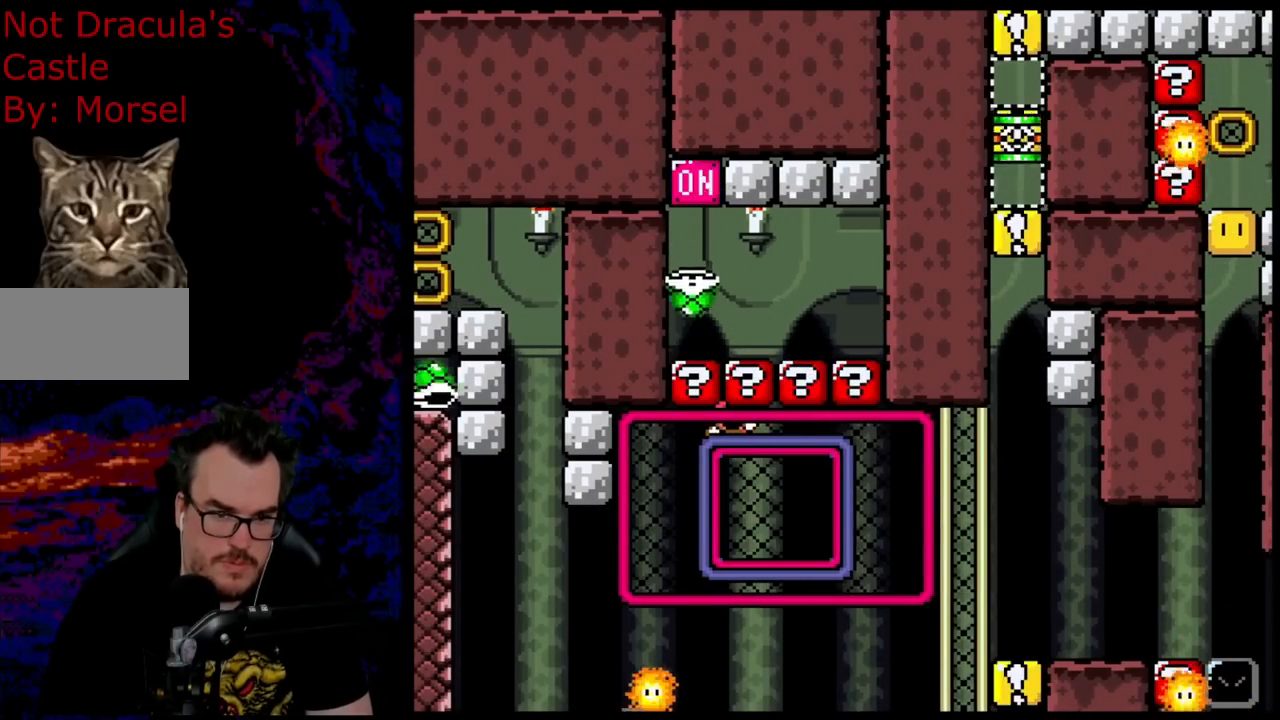
{"dt_ms": 500, "buttons": [], "events": [[133, "Y", "down"], [383, "Y", "up"]]}
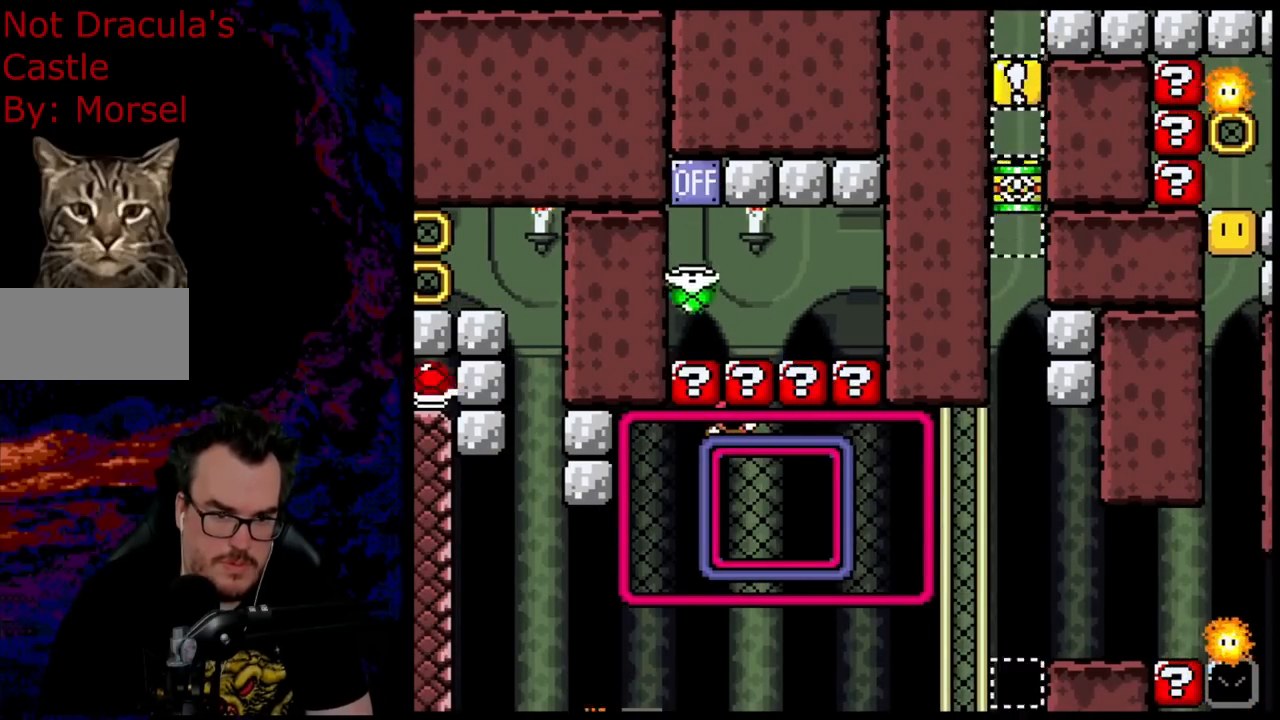
{"dt_ms": 500, "buttons": [], "events": [[117, "Y", "down"], [350, "Y", "up"]]}
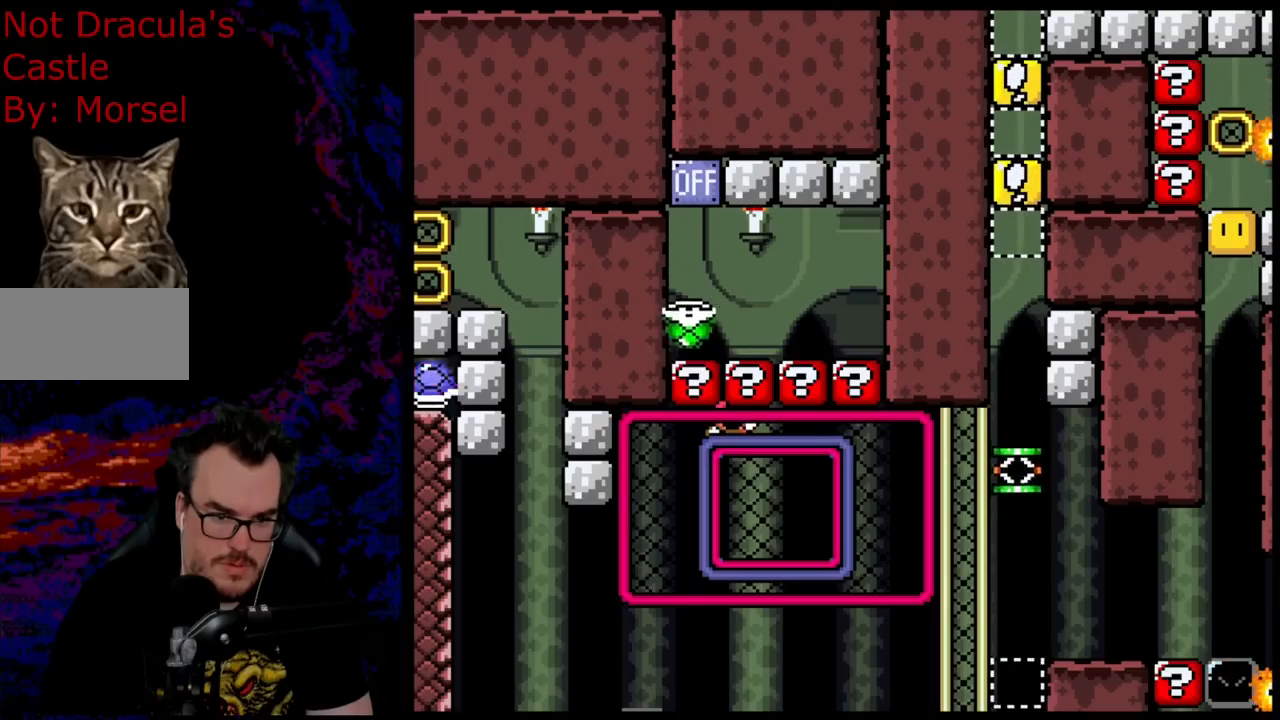
{"dt_ms": 500, "buttons": ["DPAD_RIGHT"], "events": [[67, "DPAD_RIGHT", "down"]]}
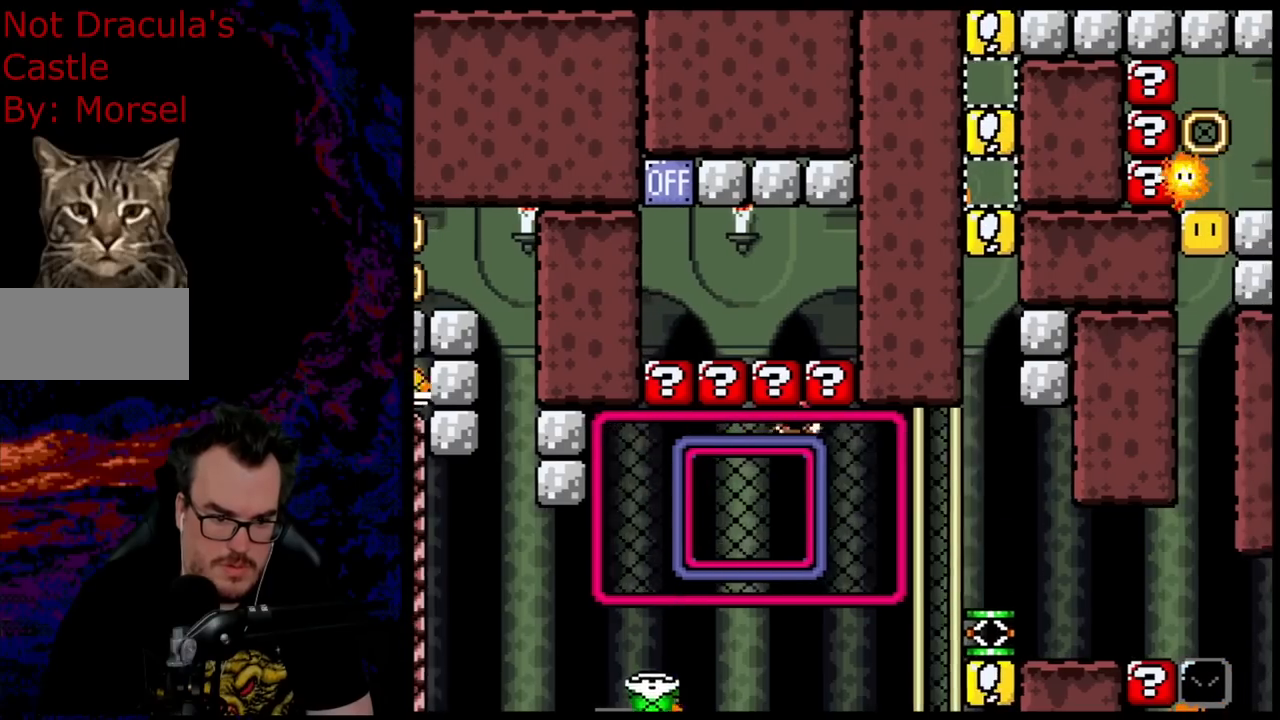
{"dt_ms": 500, "buttons": ["DPAD_DOWN"], "events": [[300, "DPAD_RIGHT", "up"], [433, "DPAD_DOWN", "down"]]}
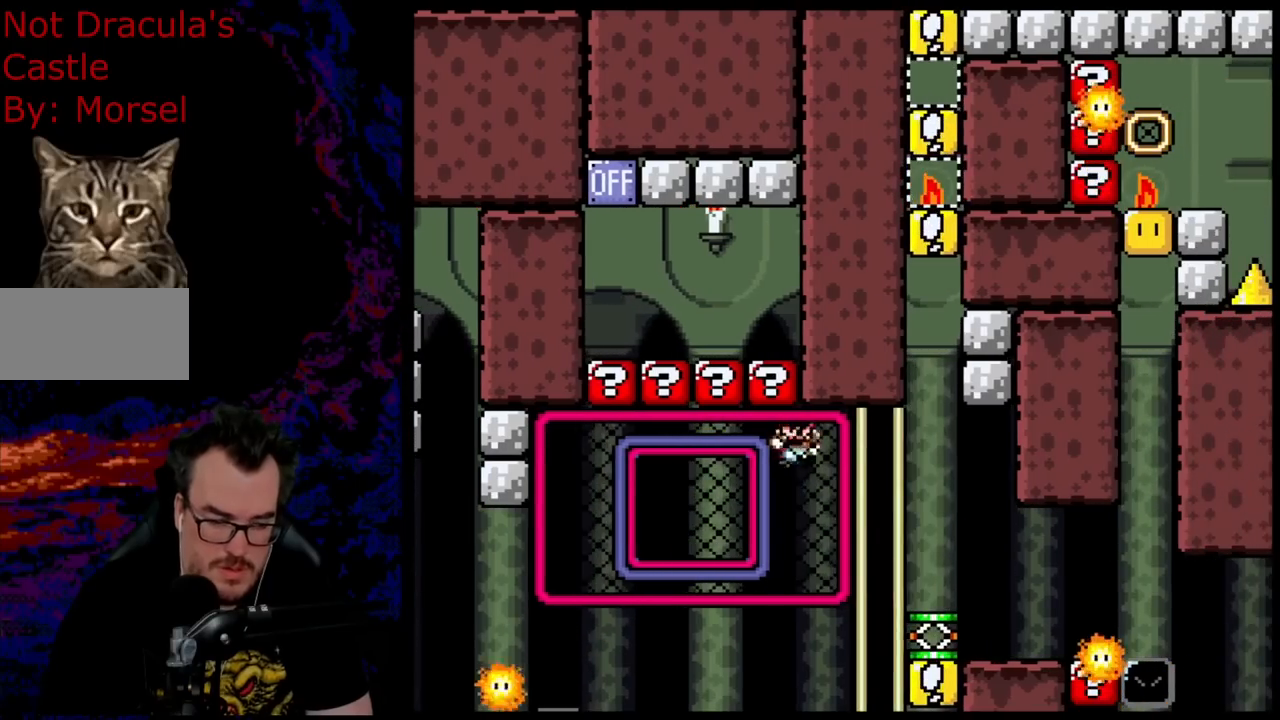
{"dt_ms": 500, "buttons": ["Y"], "events": [[183, "Y", "down"], [433, "DPAD_DOWN", "up"]]}
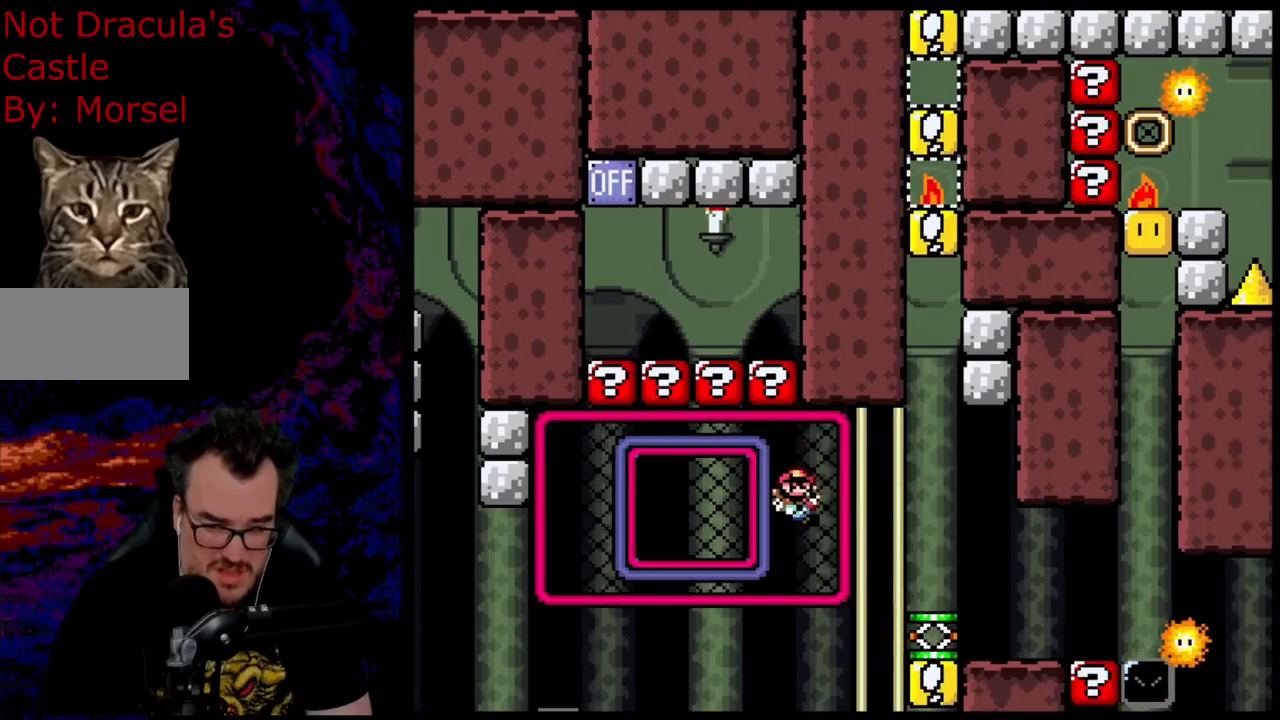
{"dt_ms": 500, "buttons": ["Y", "DPAD_DOWN"], "events": [[83, "DPAD_RIGHT", "down"], [167, "DPAD_RIGHT", "up"], [300, "DPAD_DOWN", "down"]]}
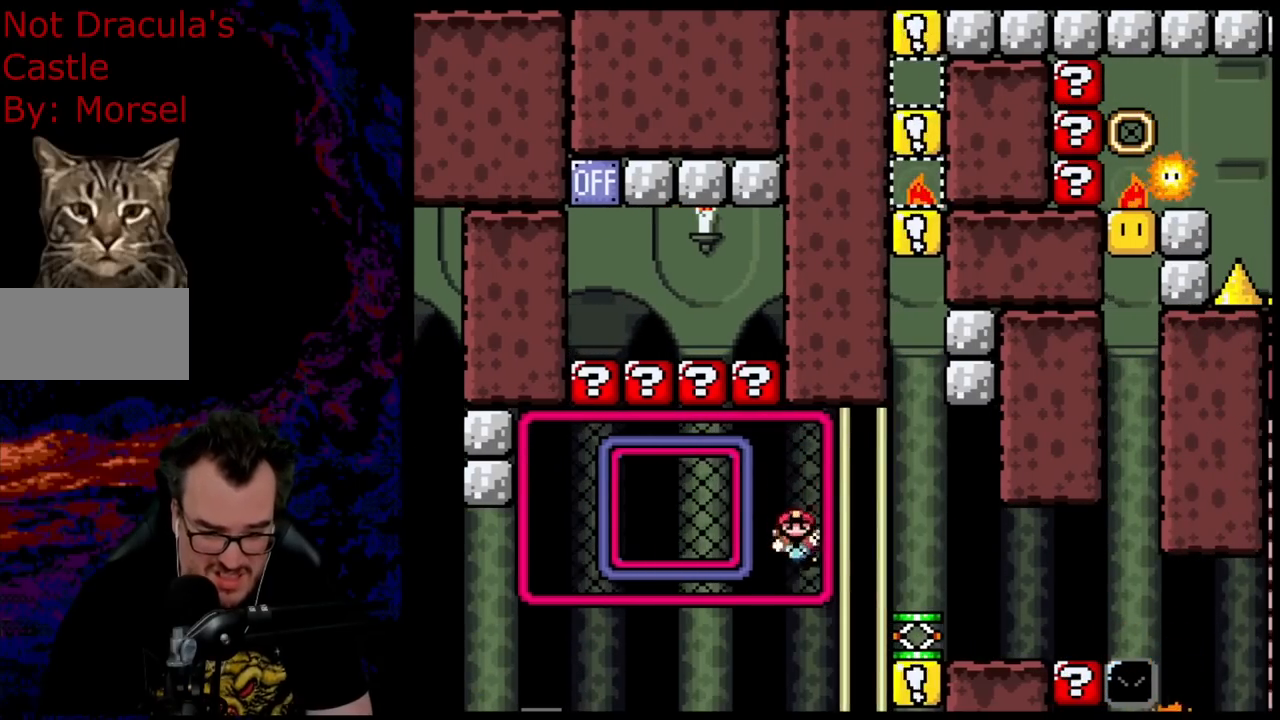
{"dt_ms": 500, "buttons": ["Y"], "events": [[67, "DPAD_DOWN", "up"]]}
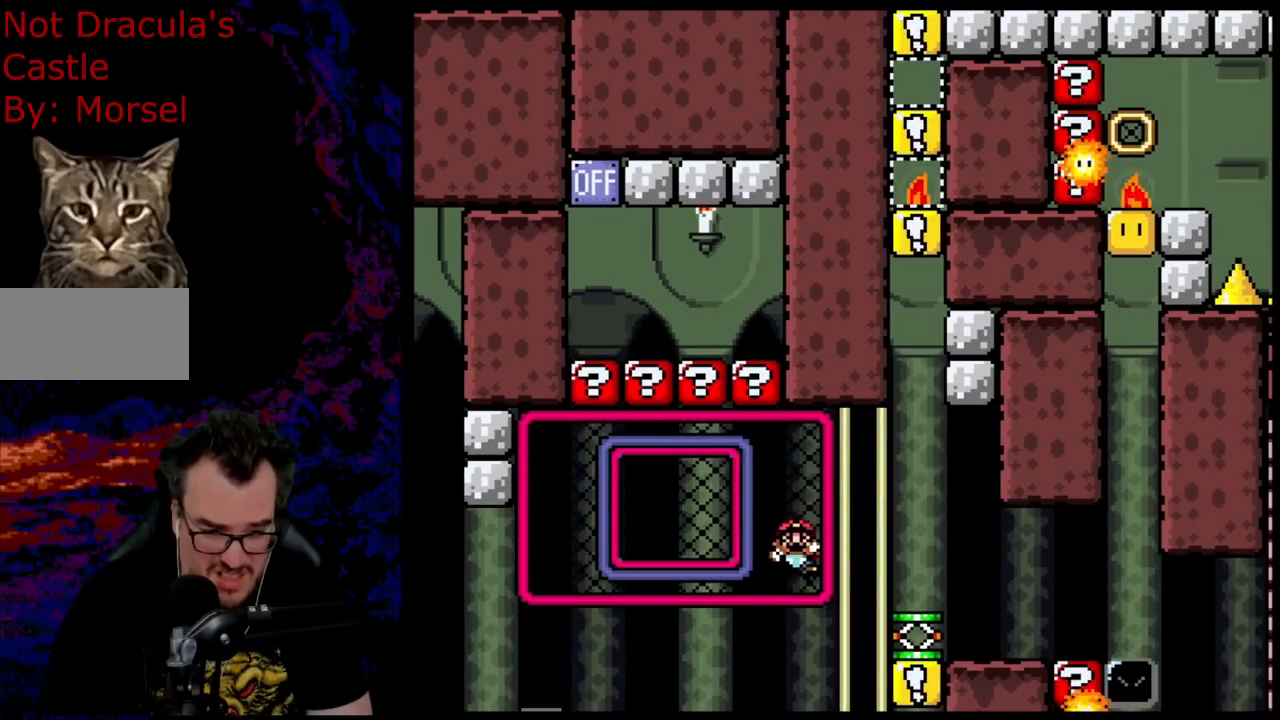
{"dt_ms": 500, "buttons": ["Y"], "events": [[200, "DPAD_DOWN", "down"], [333, "DPAD_DOWN", "up"]]}
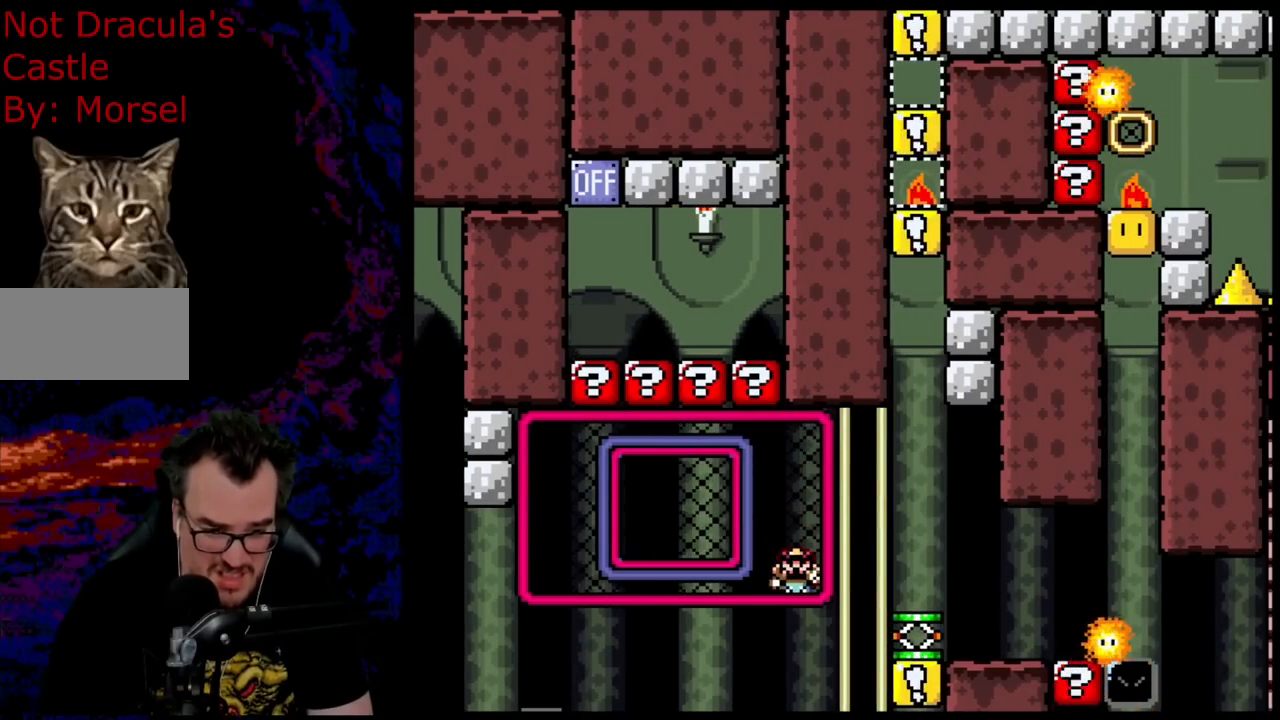
{"dt_ms": 500, "buttons": ["B", "Y", "DPAD_RIGHT"], "events": [[117, "DPAD_RIGHT", "down"], [200, "B", "down"]]}
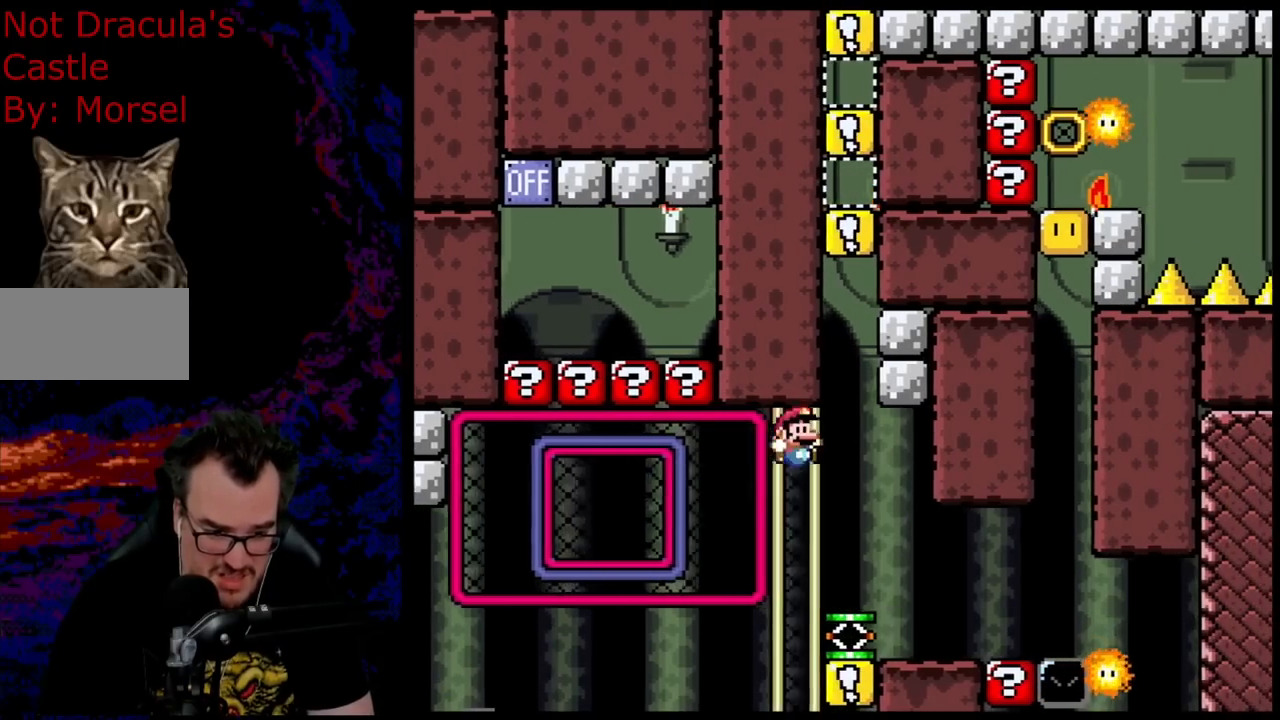
{"dt_ms": 500, "buttons": ["Y"], "events": [[150, "B", "up"], [200, "DPAD_DOWN", "down"], [200, "DPAD_RIGHT", "up"], [217, "DPAD_DOWN", "up"], [217, "DPAD_LEFT", "down"], [350, "DPAD_LEFT", "up"]]}
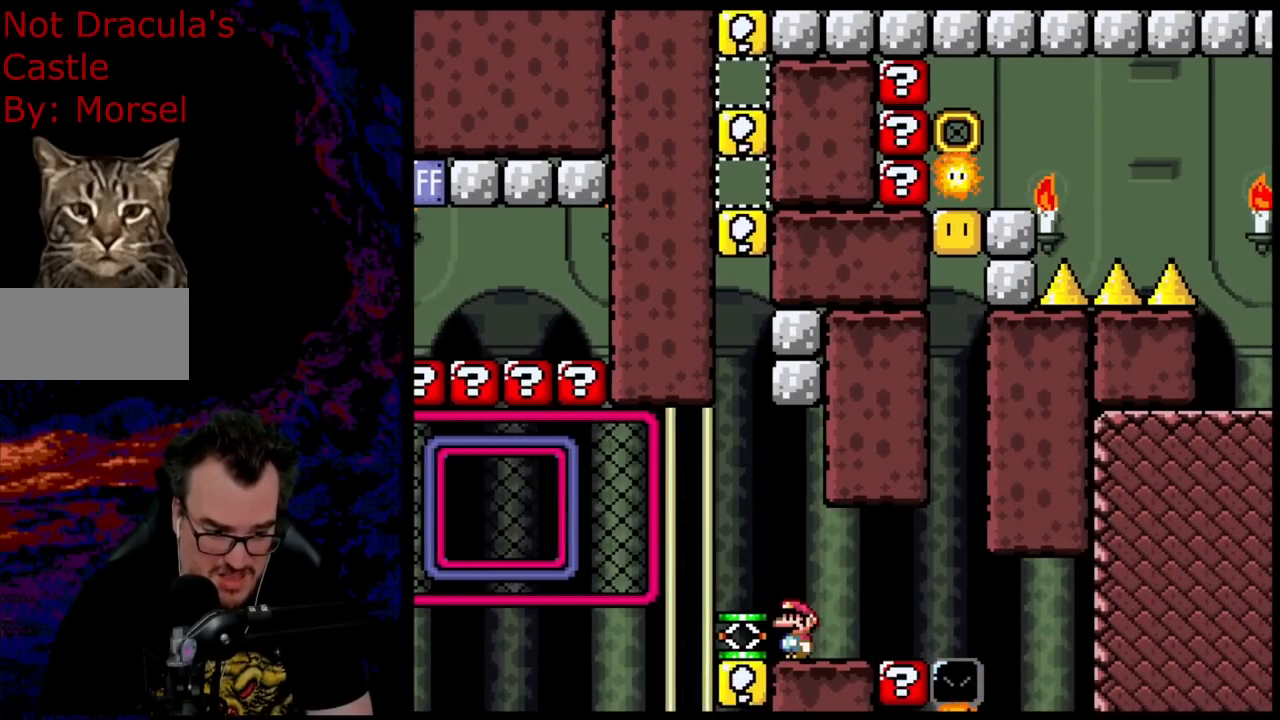
{"dt_ms": 1000, "buttons": ["Y"], "events": [[417, "DPAD_LEFT", "down"], [550, "DPAD_LEFT", "up"], [600, "DPAD_RIGHT", "down"], [683, "DPAD_RIGHT", "up"]]}
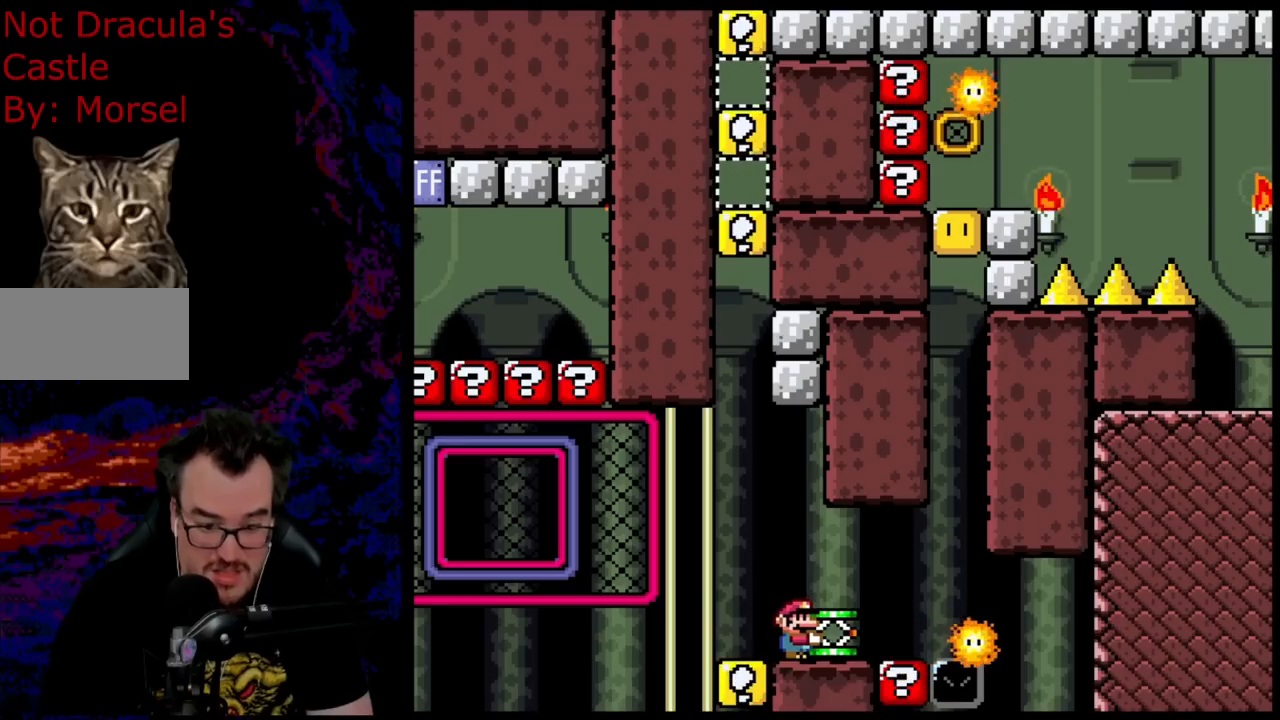
{"dt_ms": 500, "buttons": ["Y"], "events": []}
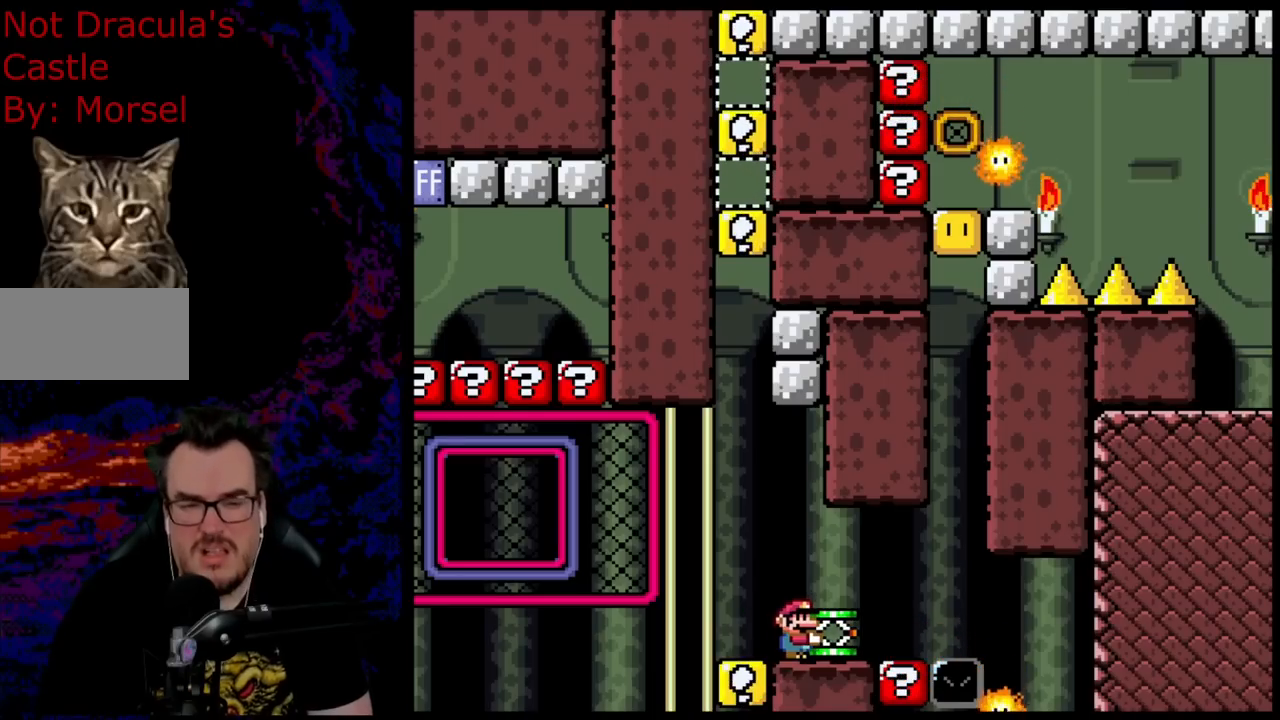
{"dt_ms": 500, "buttons": ["Y"], "events": []}
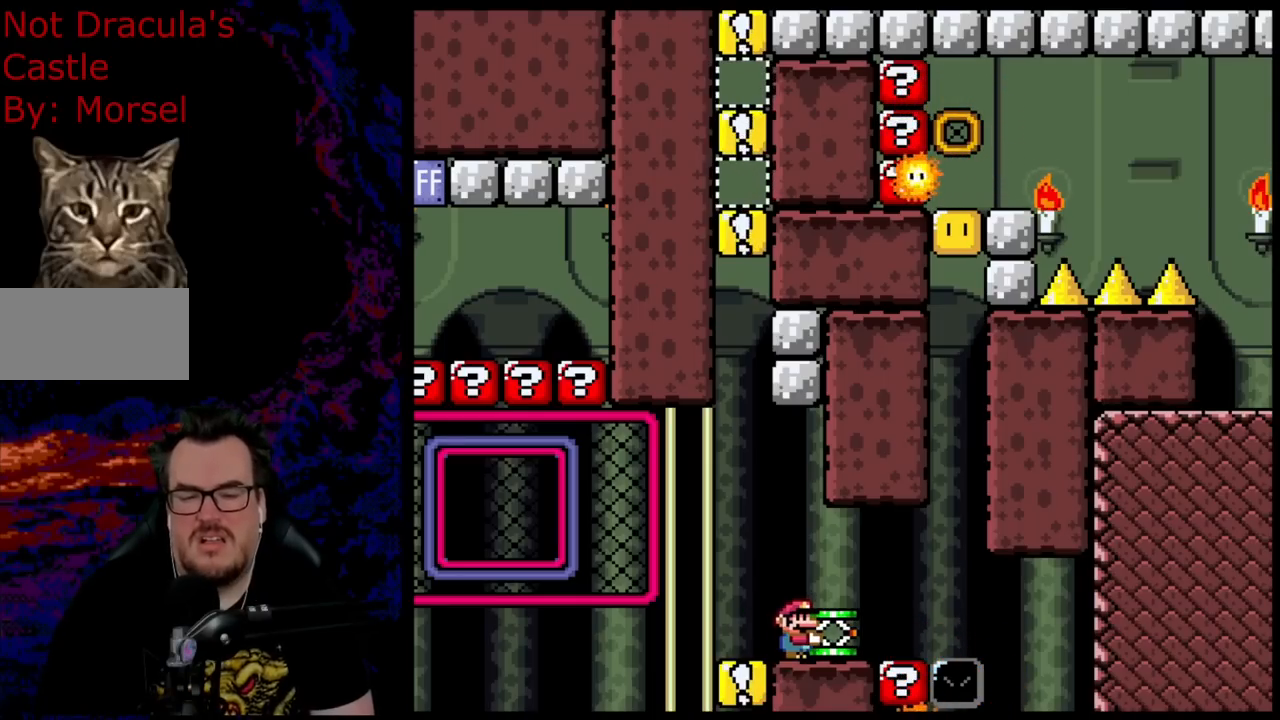
{"dt_ms": 500, "buttons": ["Y"], "events": []}
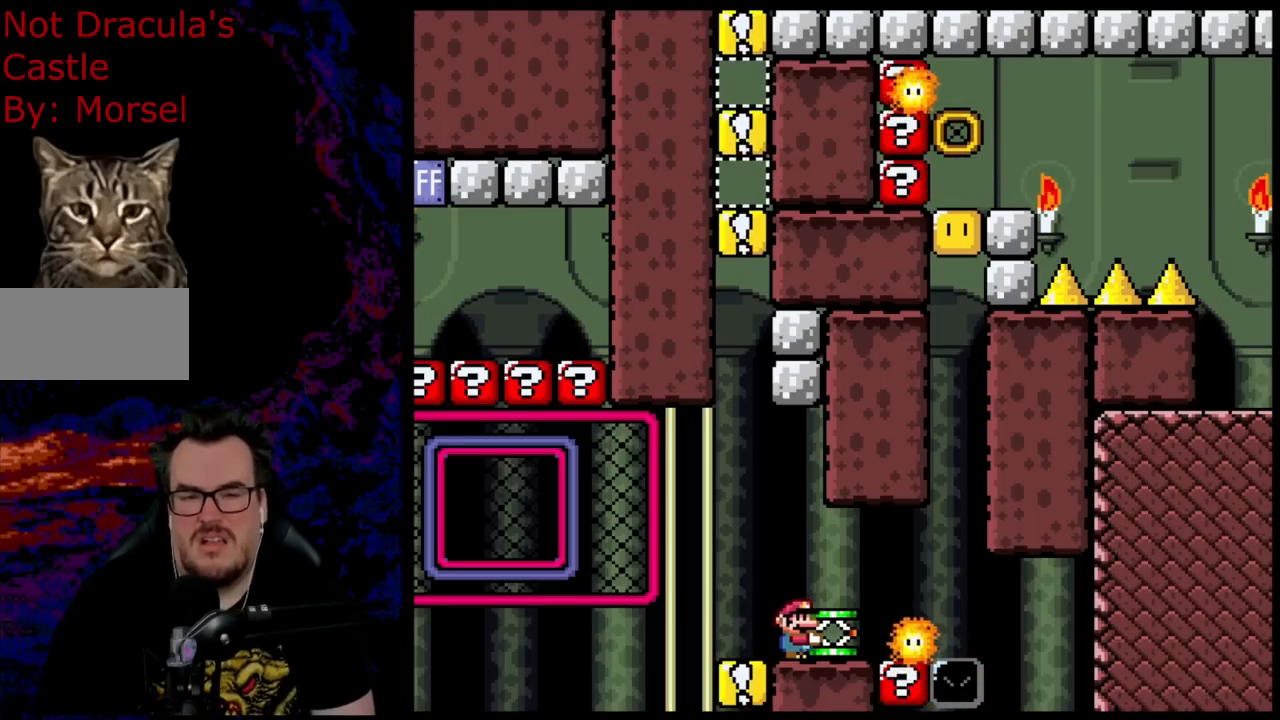
{"dt_ms": 500, "buttons": ["Y"], "events": []}
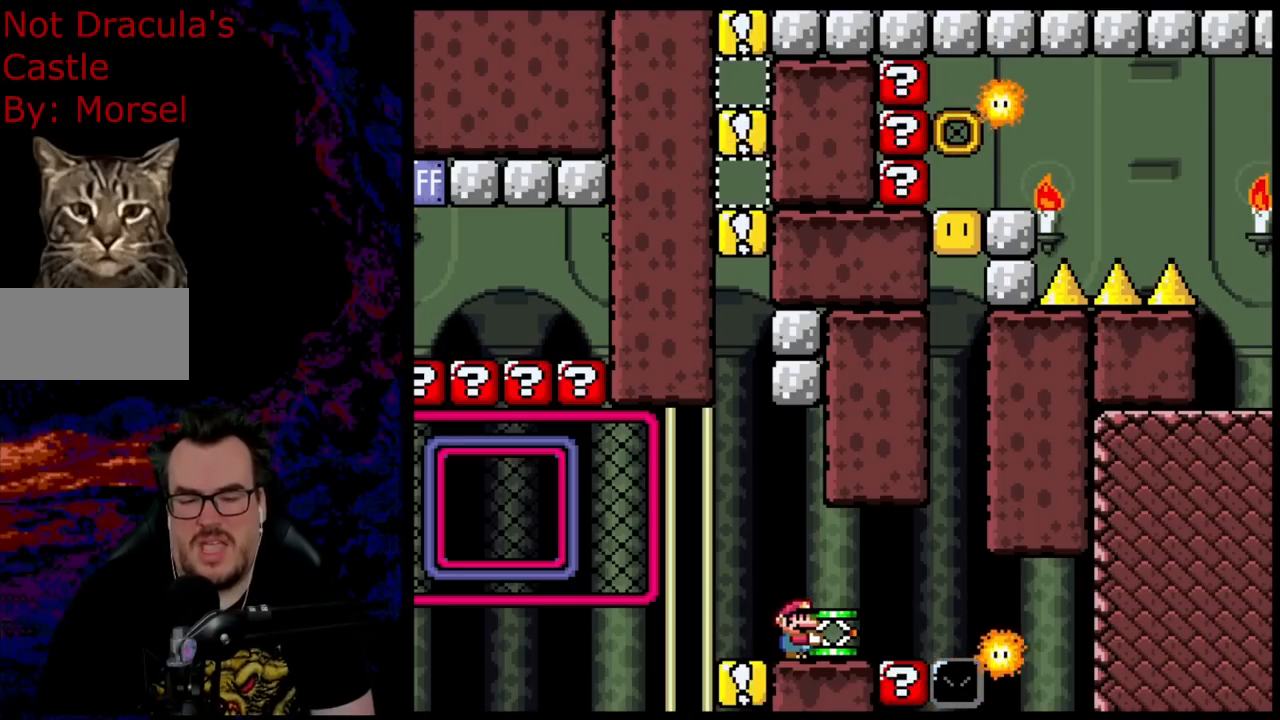
{"dt_ms": 500, "buttons": ["Y"], "events": []}
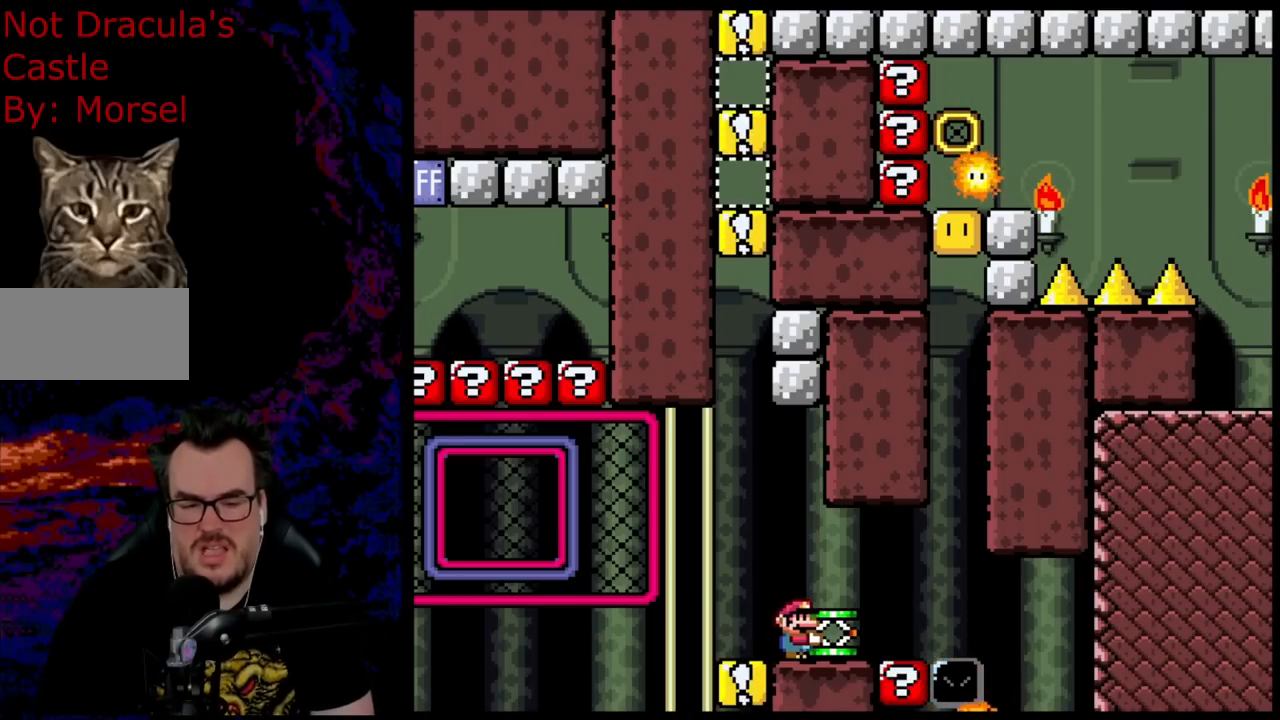
{"dt_ms": 500, "buttons": ["Y"], "events": []}
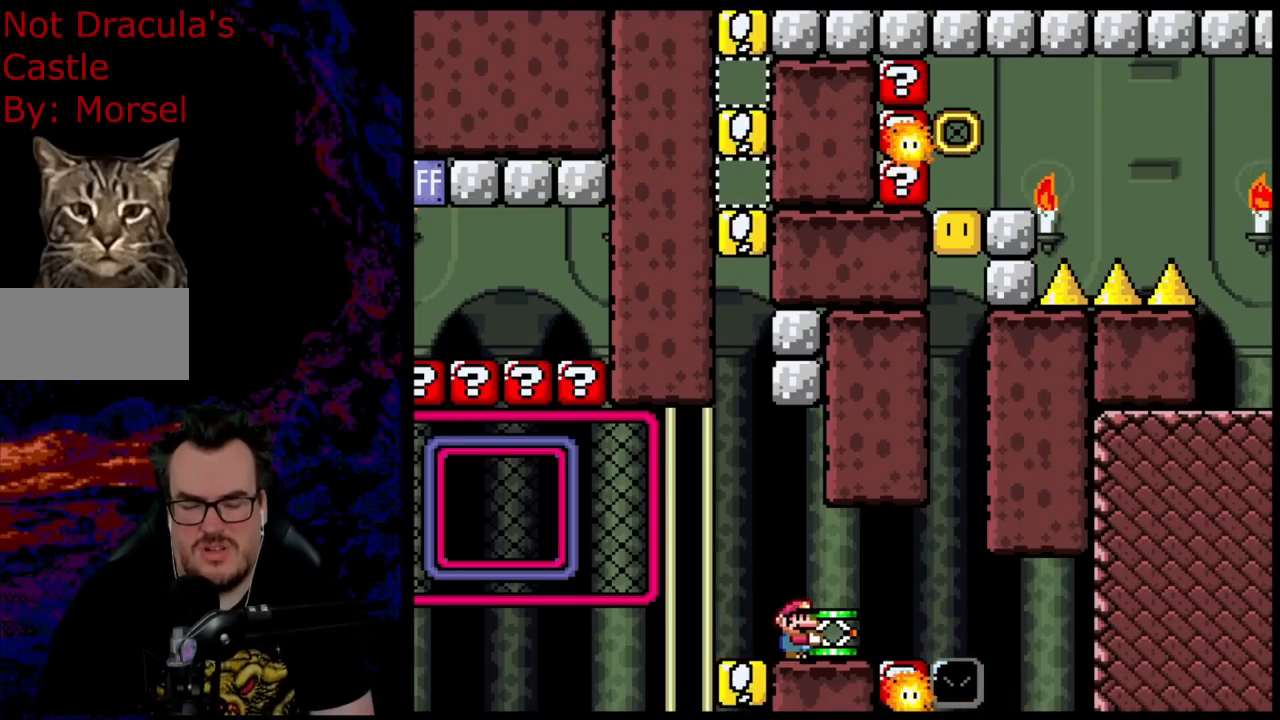
{"dt_ms": 500, "buttons": ["Y"], "events": []}